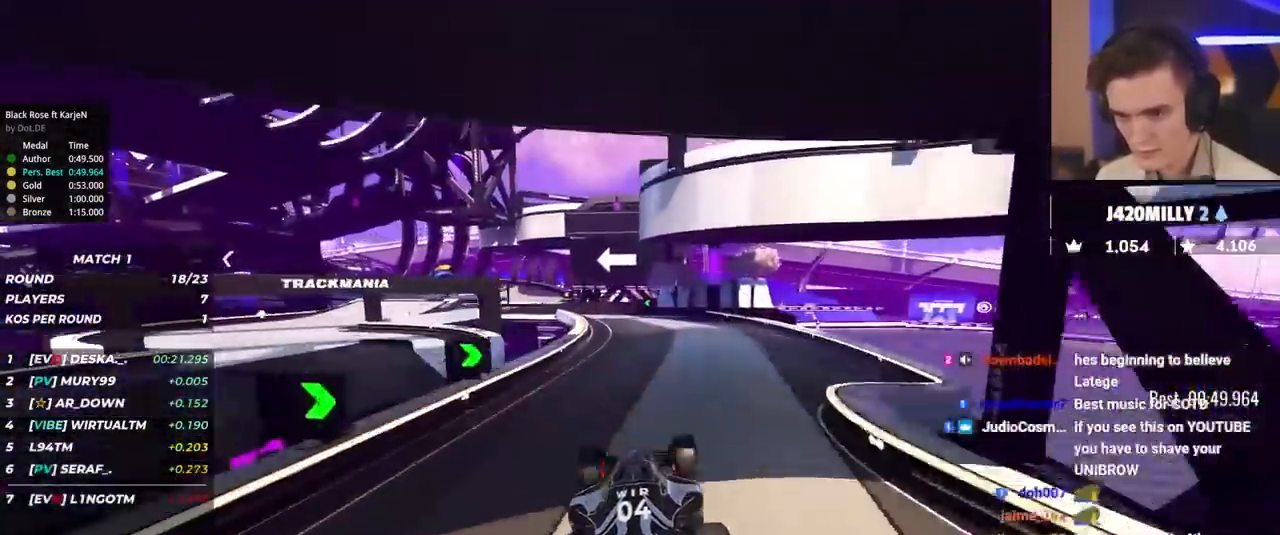
Gameplay with keyboard; each line is a JSON object with the keys held at the frame after it. "events" lists presses ("down") and releases ("up") of "brake", "down", "left", "right" and "up" between this image and that frame as [ms after this image, input, new state], when the widget could be followed in between. No other keys are recorded. Mouse input is not recorded. Key names are as the overlay labels them; some are game actions (e.g. jump) rather than physical keys.
{"keys": ["up"], "events": [[50, "brake", "up"], [100, "left", "down"], [233, "left", "up"], [333, "left", "down"], [467, "left", "up"]]}
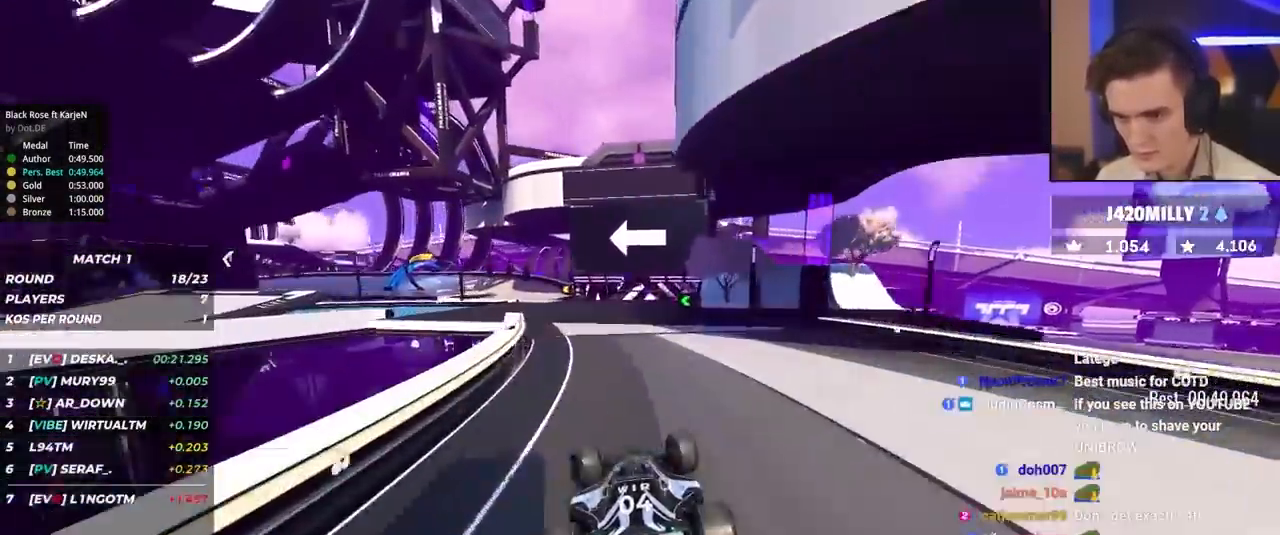
{"keys": ["up"], "events": [[67, "left", "down"], [150, "left", "up"], [383, "left", "down"], [483, "left", "up"]]}
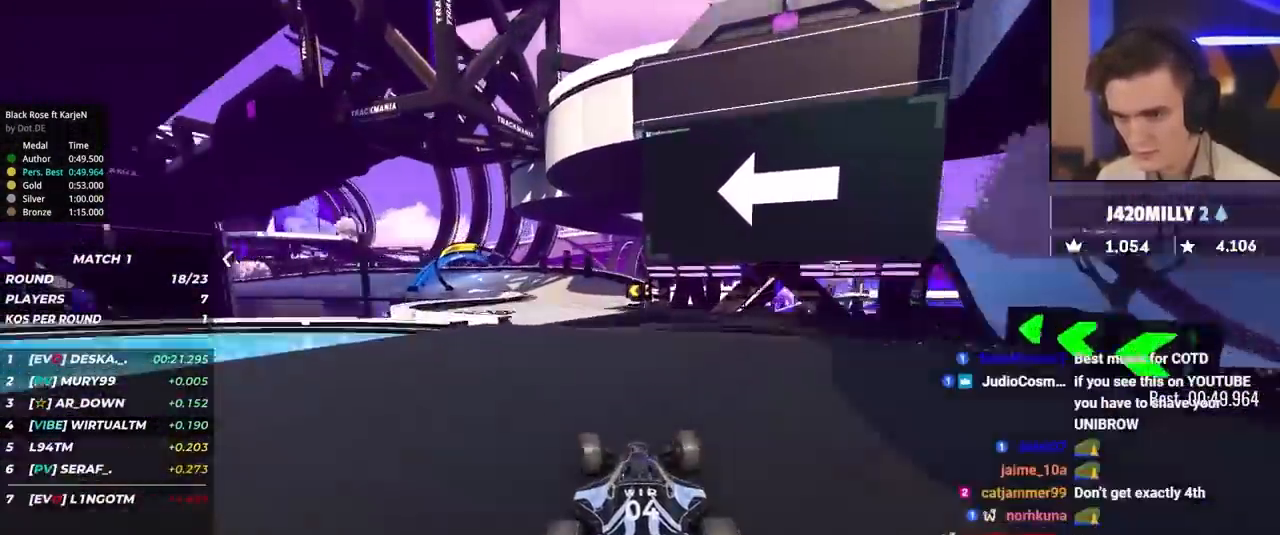
{"keys": ["left", "up"], "events": [[33, "left", "down"]]}
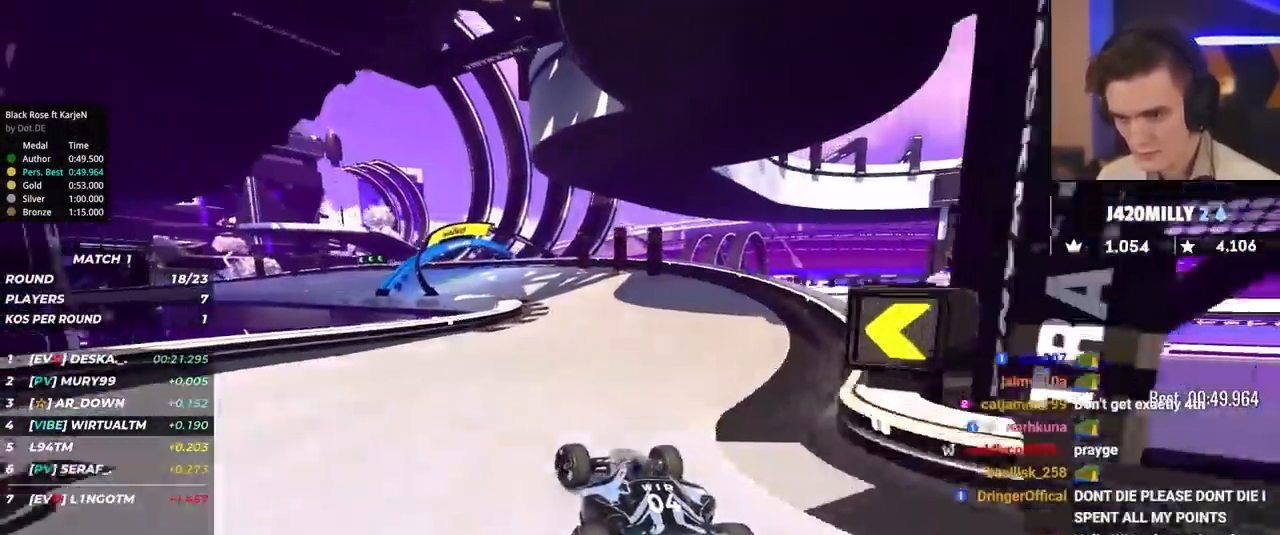
{"keys": ["brake", "left", "up"], "events": [[367, "brake", "down"]]}
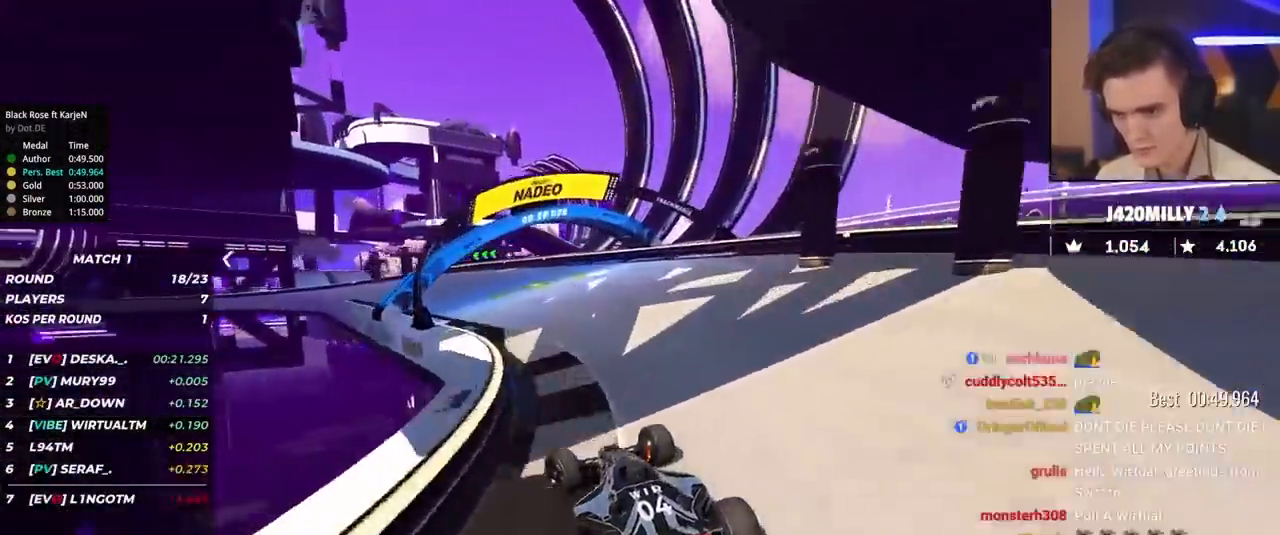
{"keys": ["left", "up"], "events": [[17, "brake", "up"], [350, "left", "up"], [383, "brake", "down"], [383, "left", "down"], [483, "brake", "up"]]}
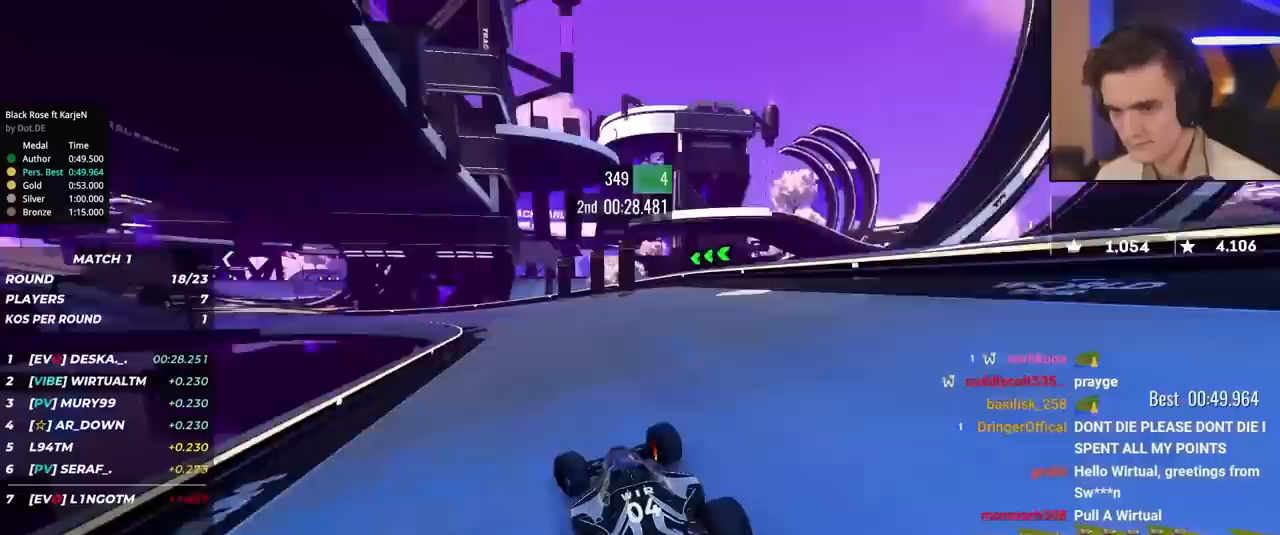
{"keys": ["left", "up"], "events": []}
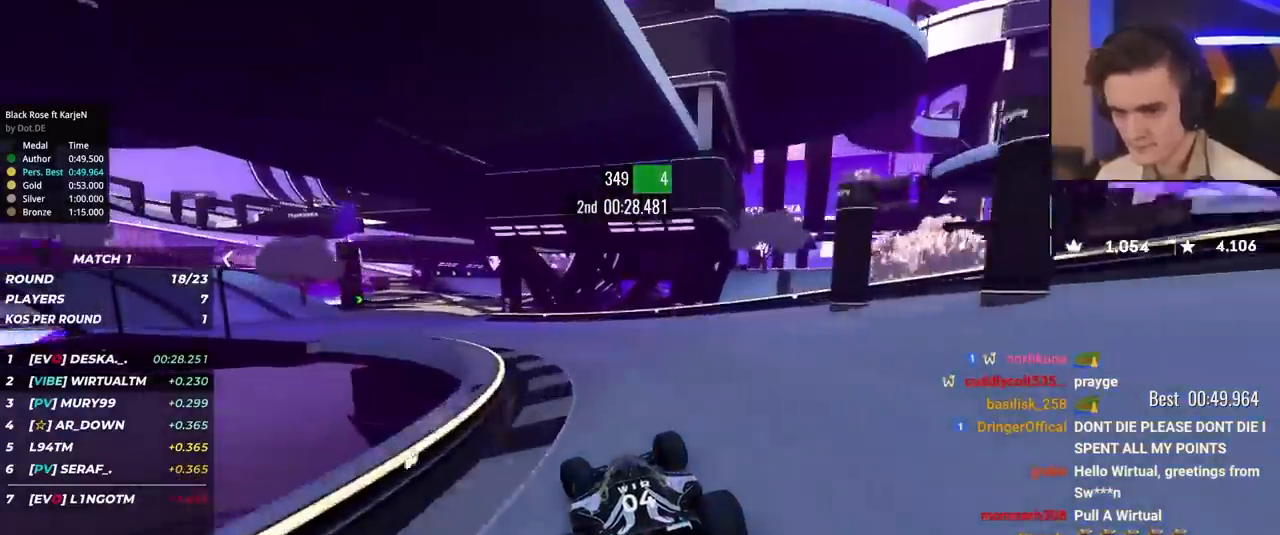
{"keys": ["up"], "events": [[417, "left", "up"]]}
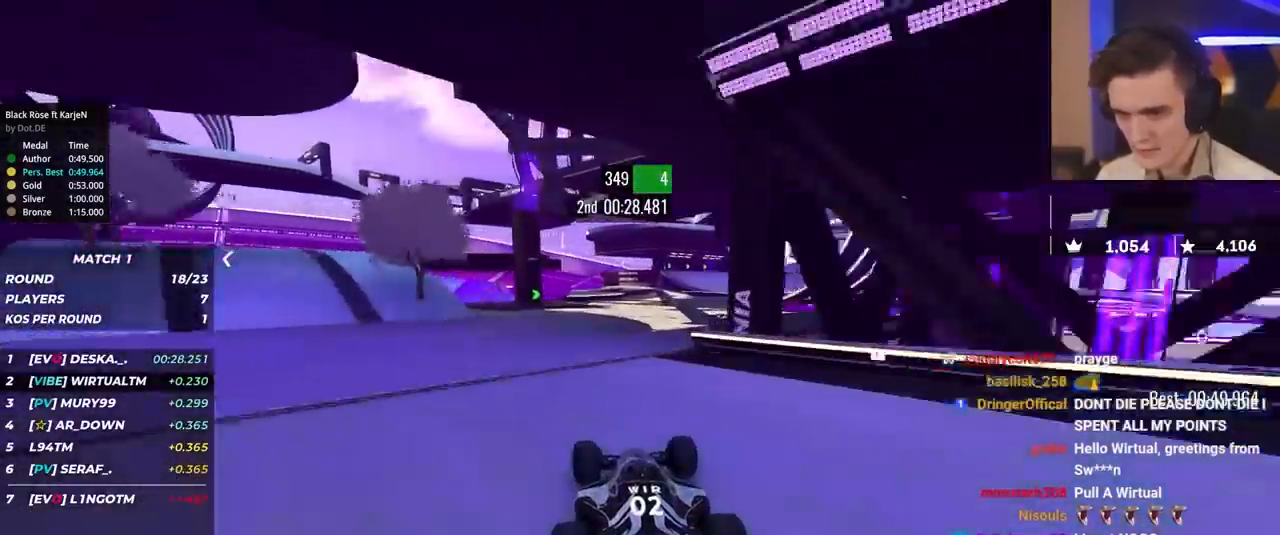
{"keys": ["right", "up"], "events": [[100, "right", "down"], [200, "right", "up"], [350, "right", "down"]]}
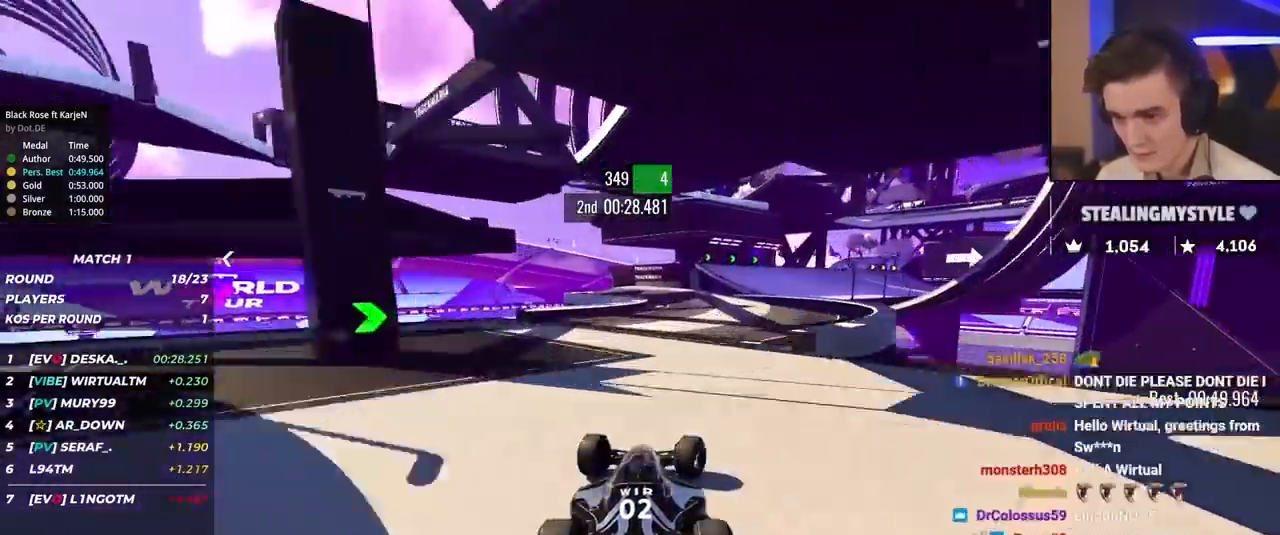
{"keys": ["right", "up"], "events": [[167, "right", "up"], [267, "right", "down"]]}
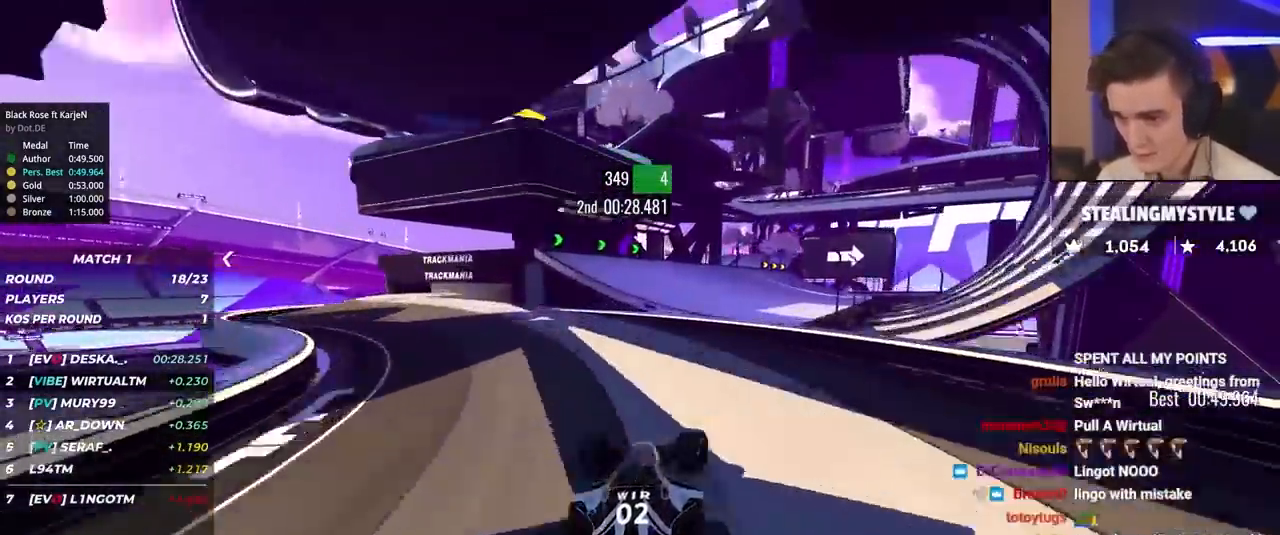
{"keys": ["right", "up"], "events": []}
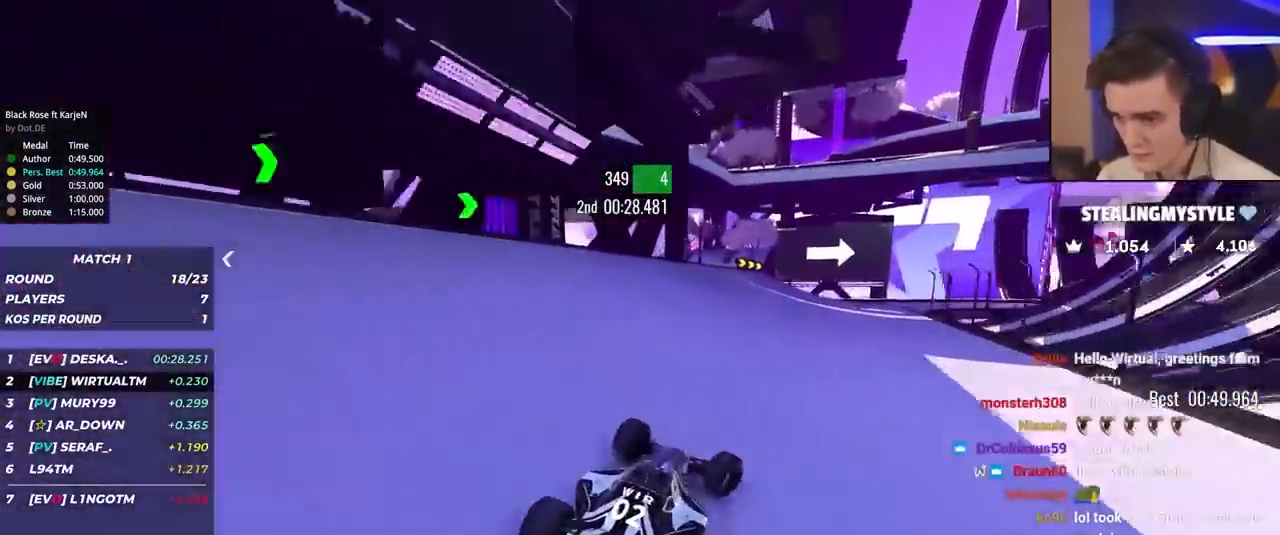
{"keys": ["brake", "up"], "events": [[433, "right", "up"], [483, "brake", "down"]]}
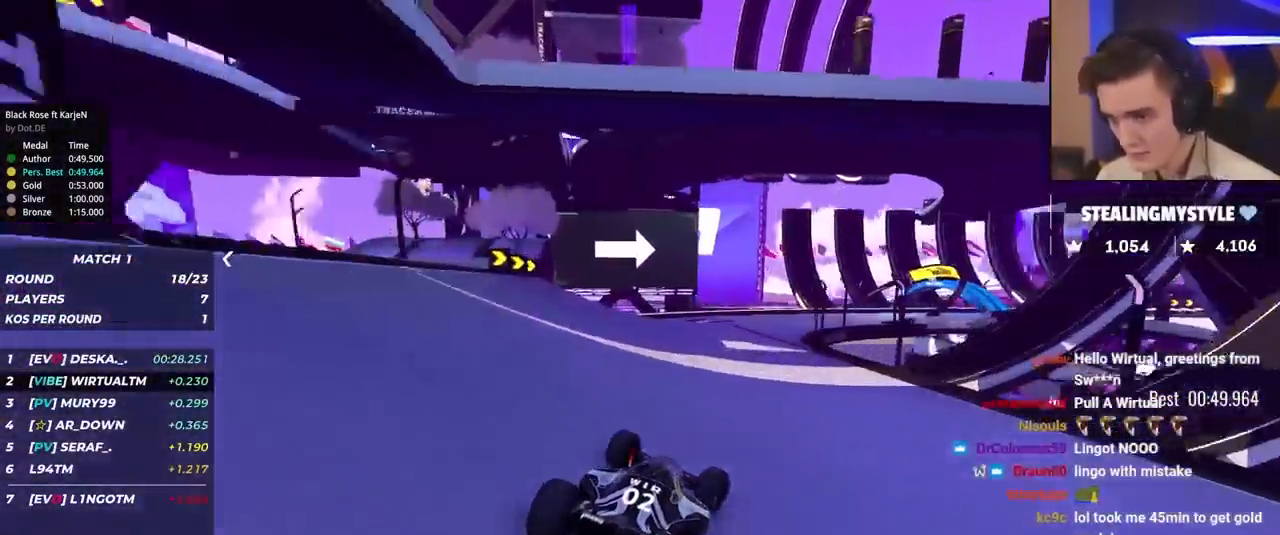
{"keys": ["right", "up"], "events": [[33, "right", "down"], [317, "brake", "up"]]}
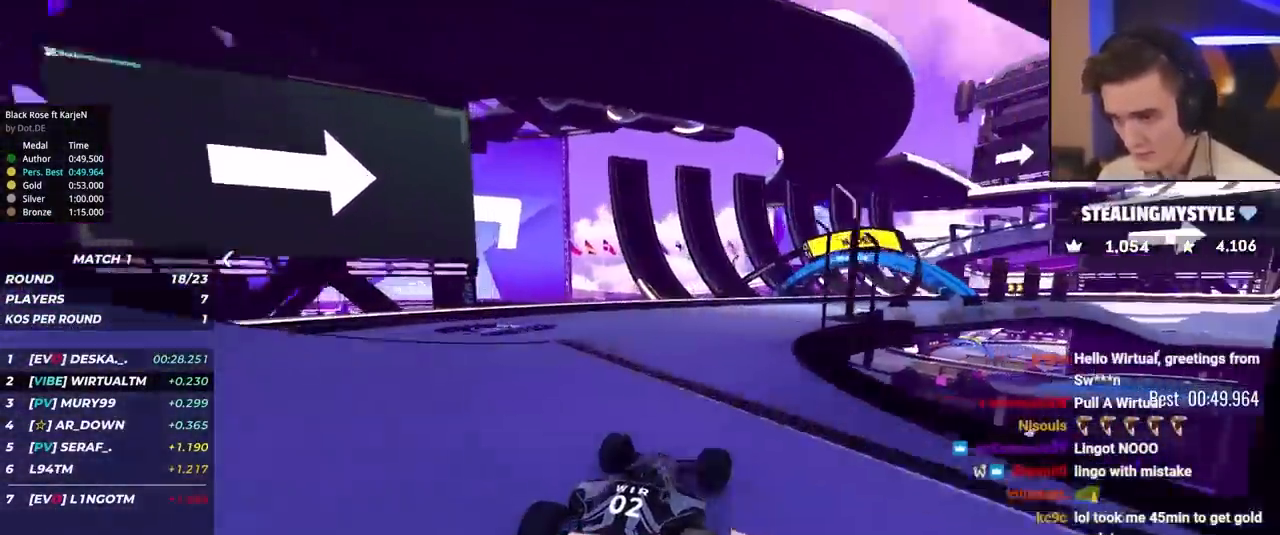
{"keys": ["right", "up"], "events": [[50, "right", "up"], [100, "brake", "down"], [100, "right", "down"], [183, "brake", "up"]]}
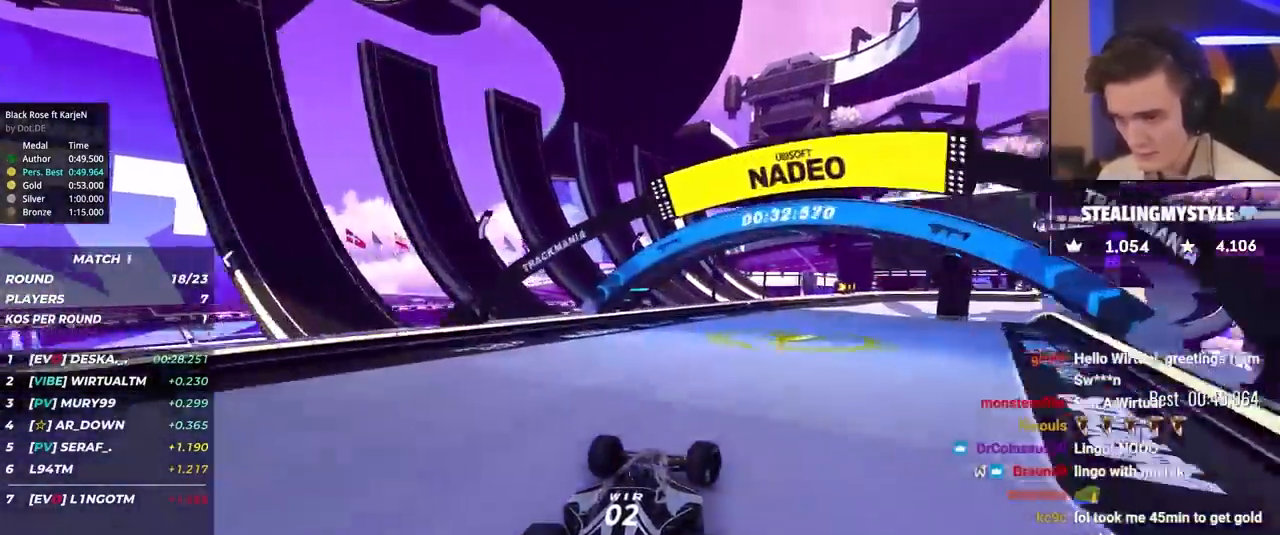
{"keys": ["right", "up"], "events": [[67, "up", "up"], [150, "up", "down"]]}
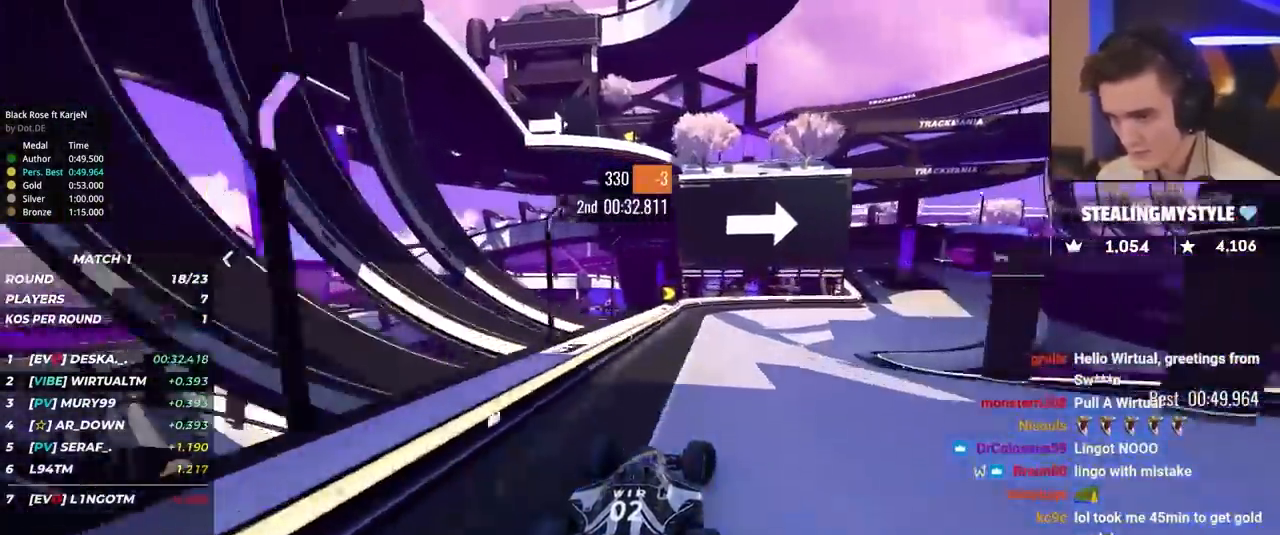
{"keys": ["up"], "events": [[500, "right", "up"]]}
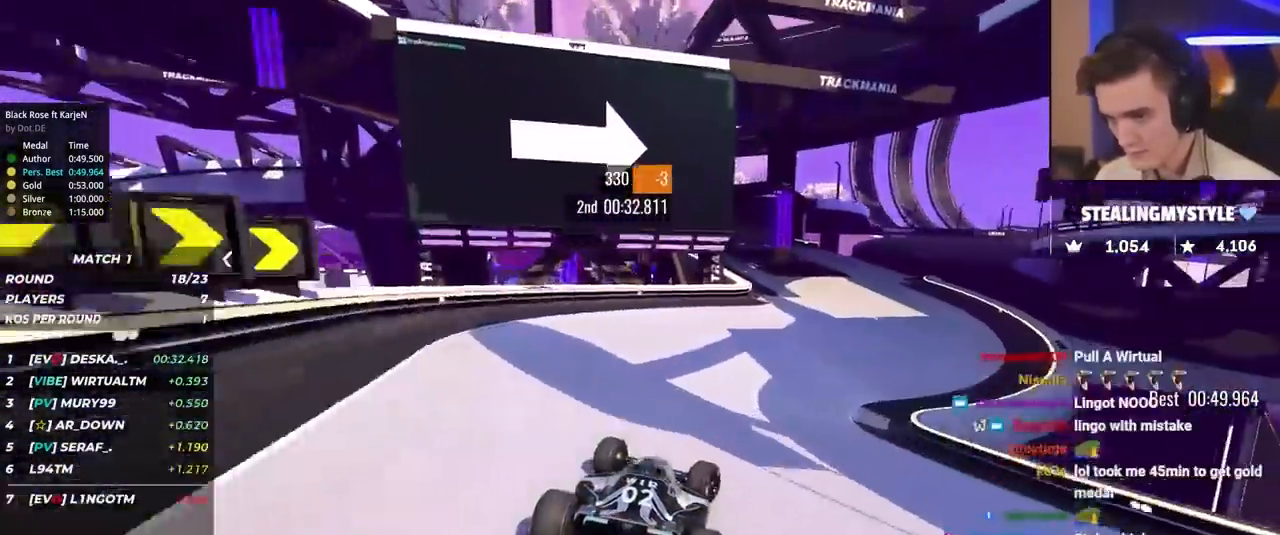
{"keys": ["right", "up"], "events": [[50, "right", "down"]]}
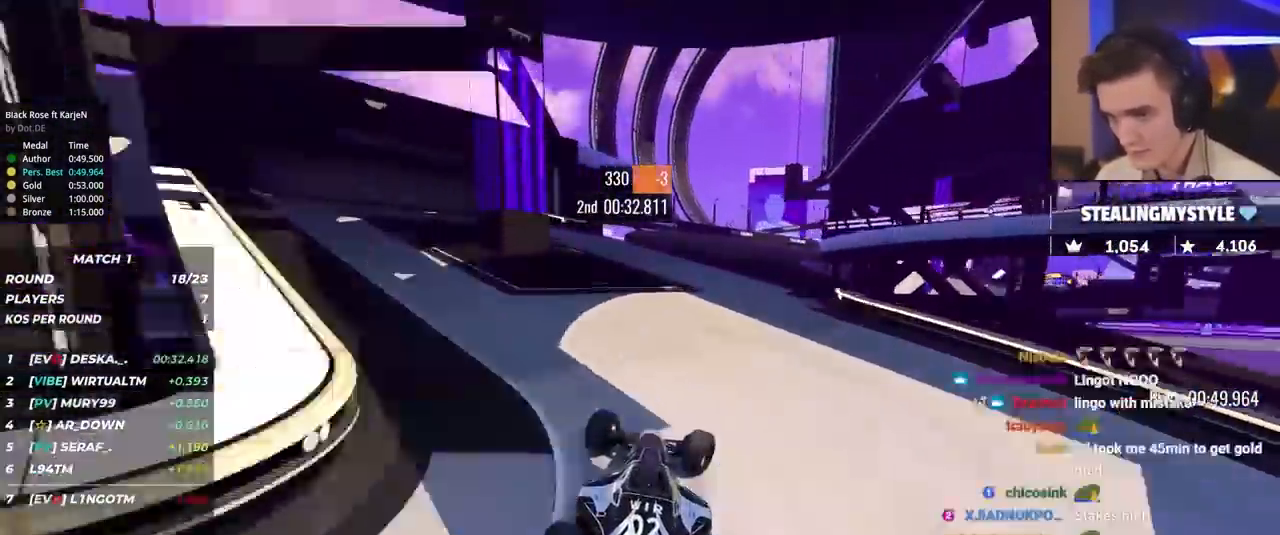
{"keys": ["left", "up"], "events": [[300, "right", "up"], [433, "brake", "down"], [483, "brake", "up"], [483, "left", "down"]]}
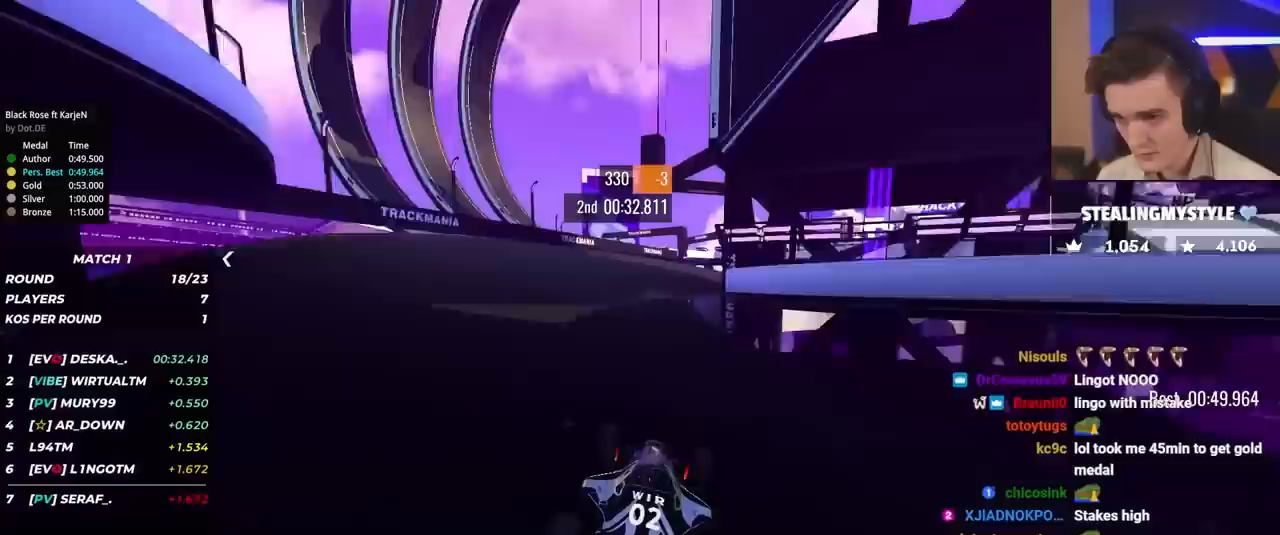
{"keys": ["right", "up"], "events": [[217, "left", "up"], [350, "right", "down"]]}
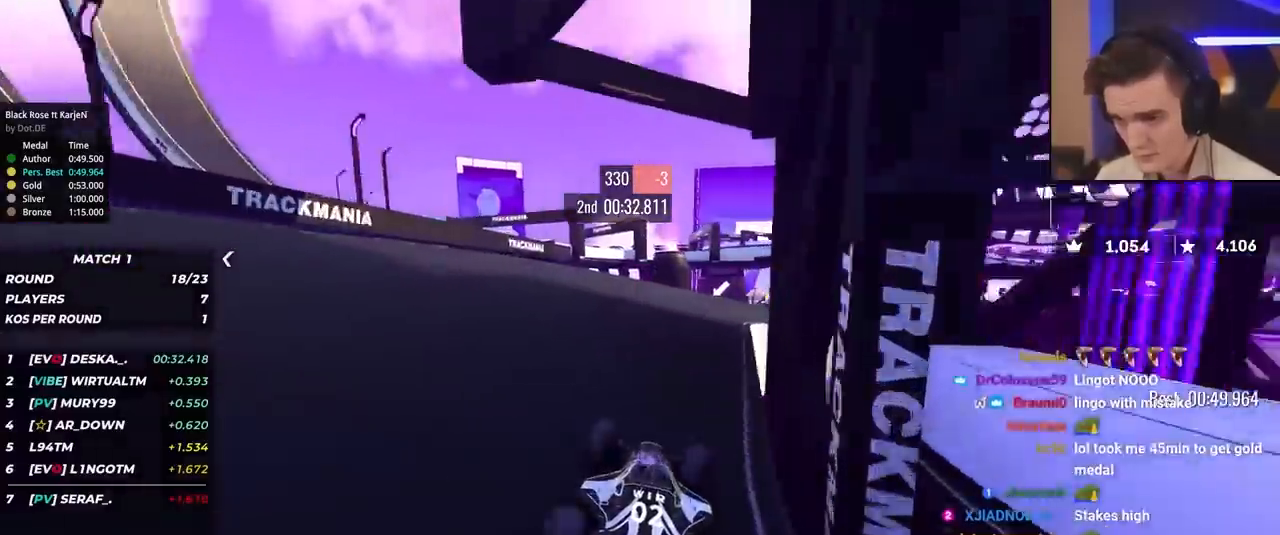
{"keys": ["right", "up"], "events": [[233, "right", "up"], [317, "right", "down"]]}
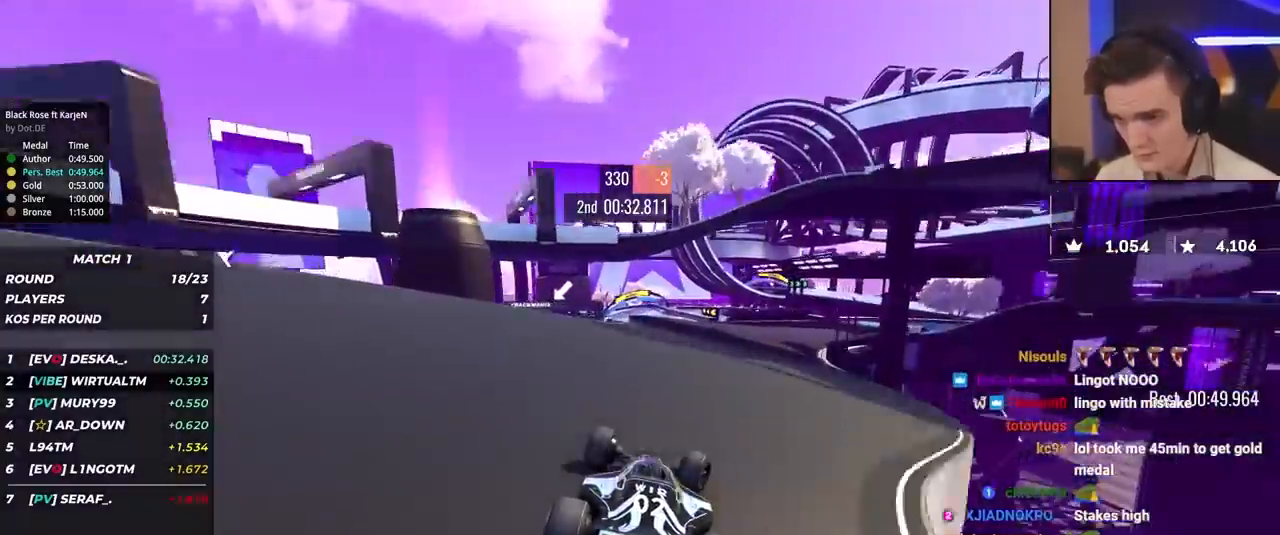
{"keys": ["up"], "events": [[17, "right", "up"], [350, "left", "down"], [433, "left", "up"]]}
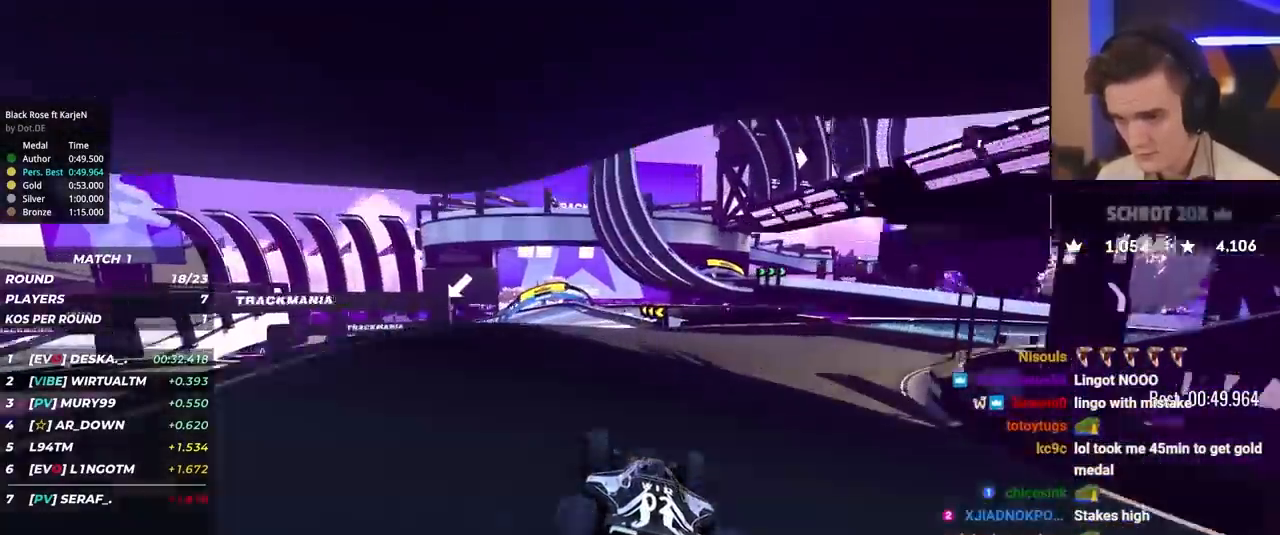
{"keys": ["left", "up"], "events": [[167, "left", "down"], [267, "left", "up"], [317, "left", "down"]]}
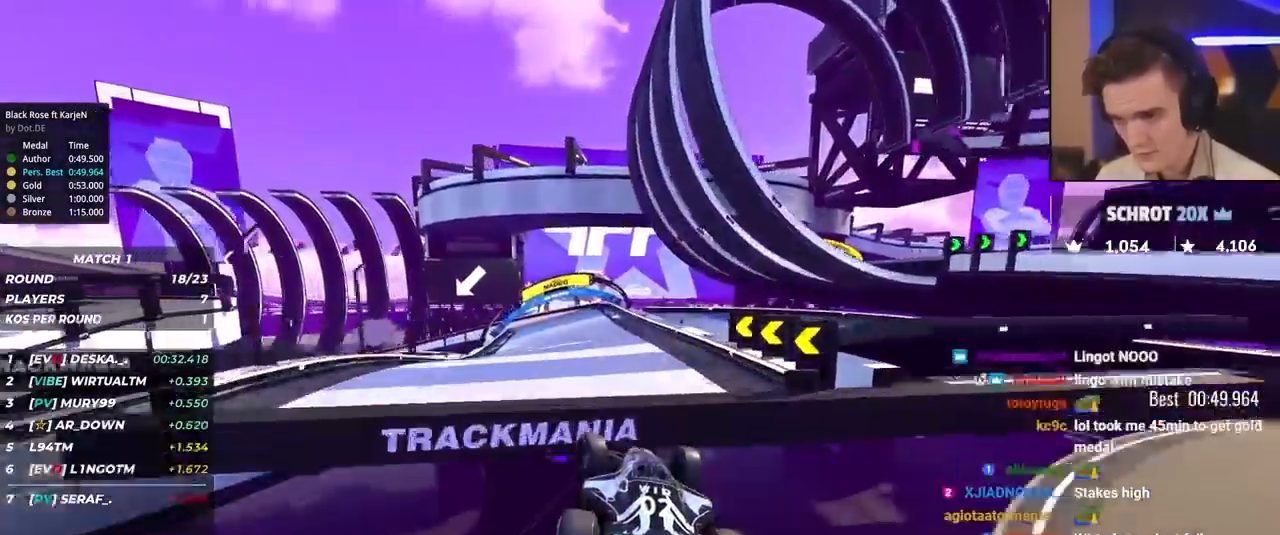
{"keys": ["brake", "left", "up"], "events": [[417, "brake", "down"], [417, "left", "up"], [467, "left", "down"]]}
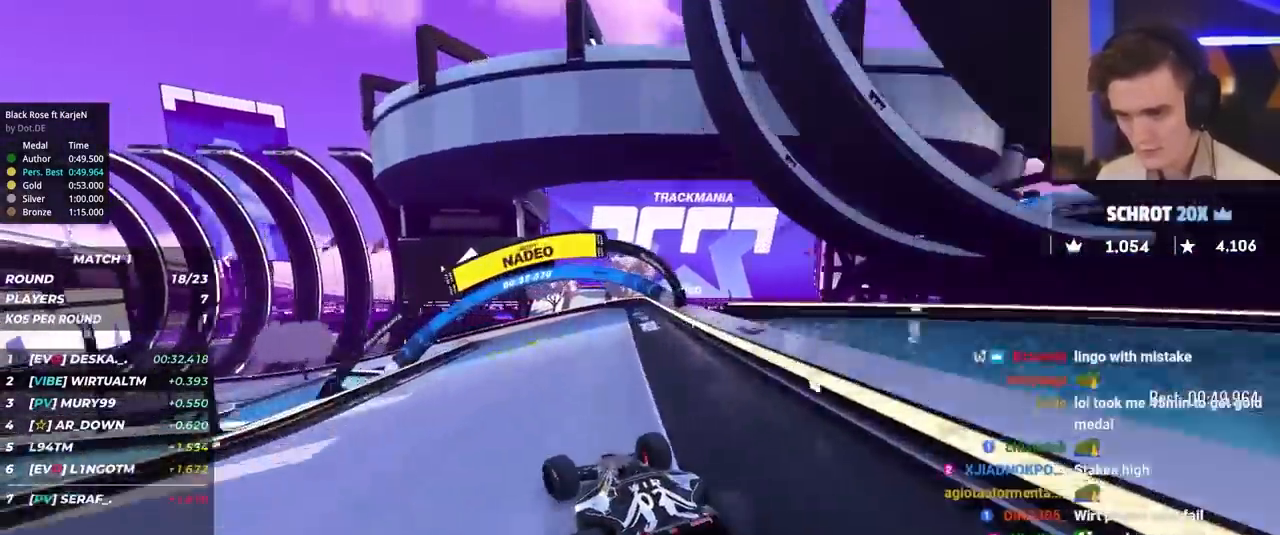
{"keys": ["left"], "events": [[100, "left", "up"], [200, "left", "down"], [433, "up", "up"], [483, "brake", "up"]]}
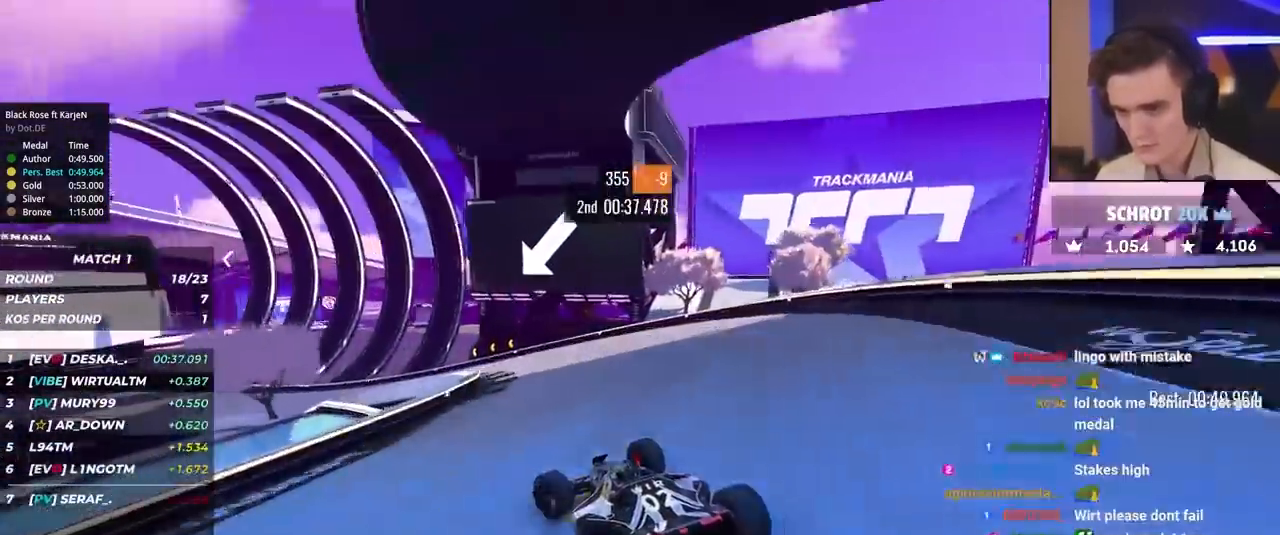
{"keys": ["left", "up"], "events": [[33, "up", "down"], [217, "brake", "down"], [317, "brake", "up"]]}
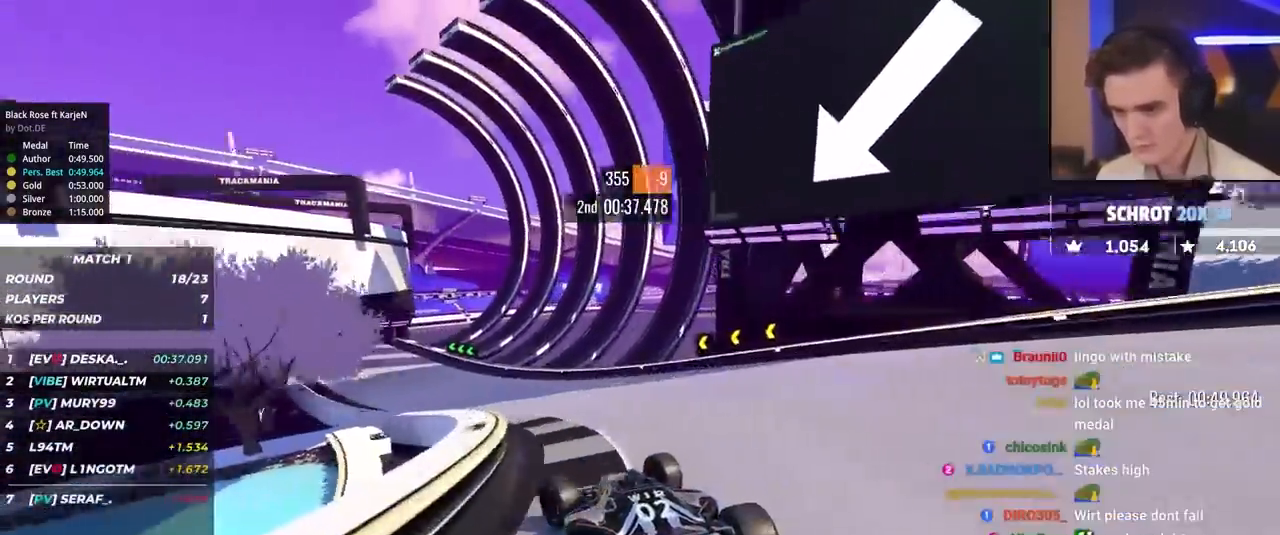
{"keys": ["left", "up"], "events": [[50, "left", "up"], [100, "left", "down"], [233, "left", "up"], [283, "left", "down"]]}
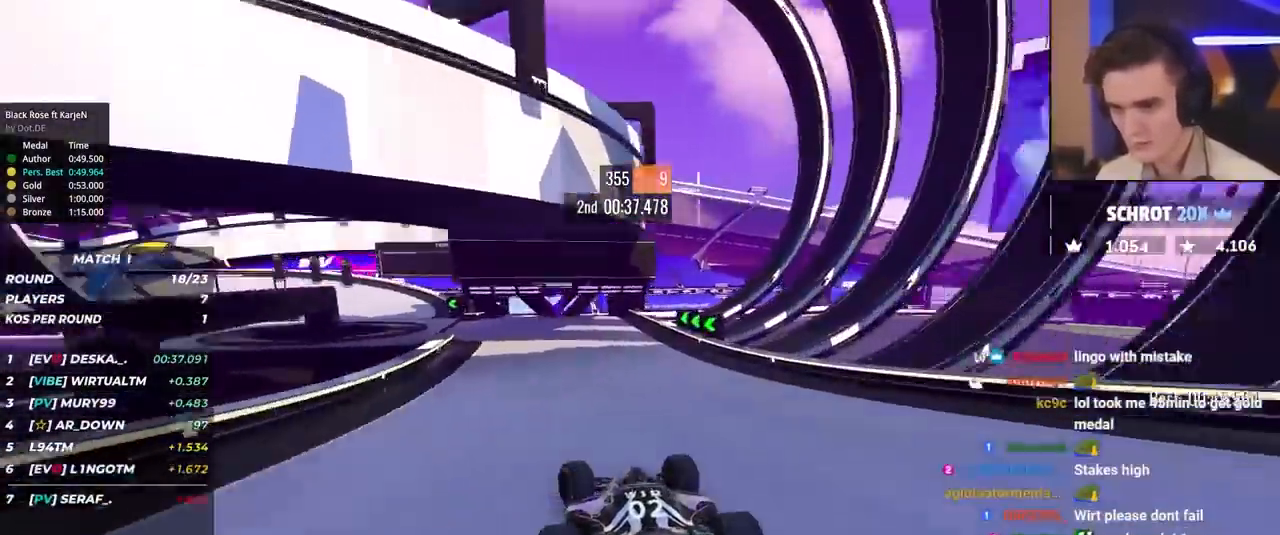
{"keys": ["left", "up"], "events": [[317, "left", "up"], [367, "left", "down"]]}